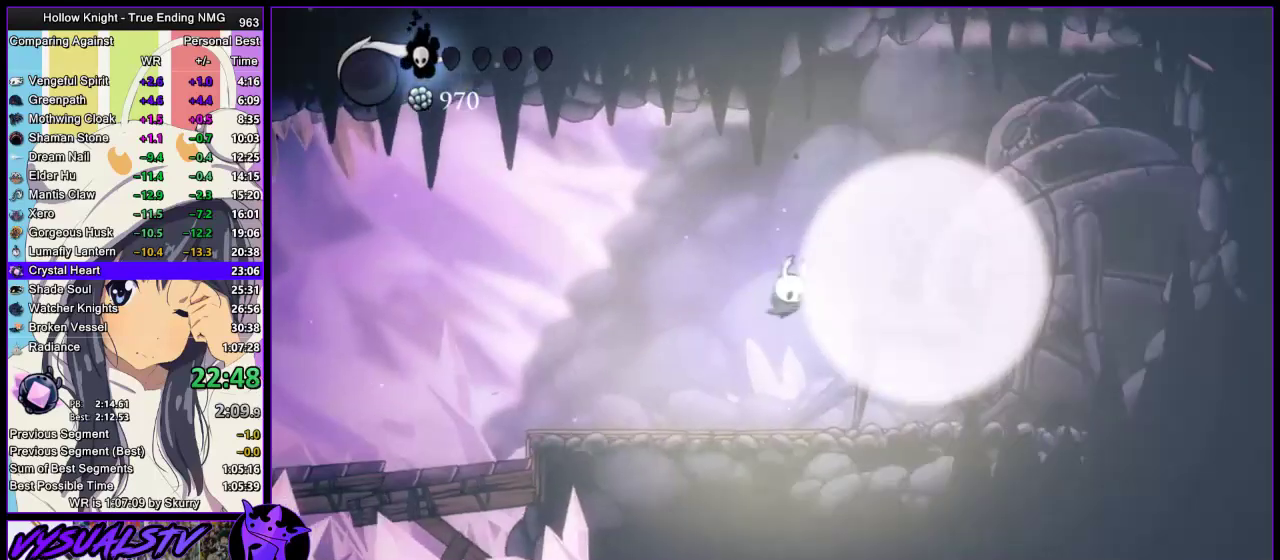
Gameplay with a controller (PlayStation layout); each line is a JSON object with the inputs held at the frame after it. "events" lists button and stick changes between this image and that frame as [ms after this image, input, new state], when the widget could be followed in between.
{"buttons": ["CROSS"], "left_stick": "center", "right_stick": "center", "events": [[33, "CROSS", "up"], [100, "CROSS", "down"], [200, "CROSS", "up"], [267, "CROSS", "down"], [300, "CROSS", "up"], [333, "CROSS", "down"], [433, "CROSS", "up"], [500, "CROSS", "down"]]}
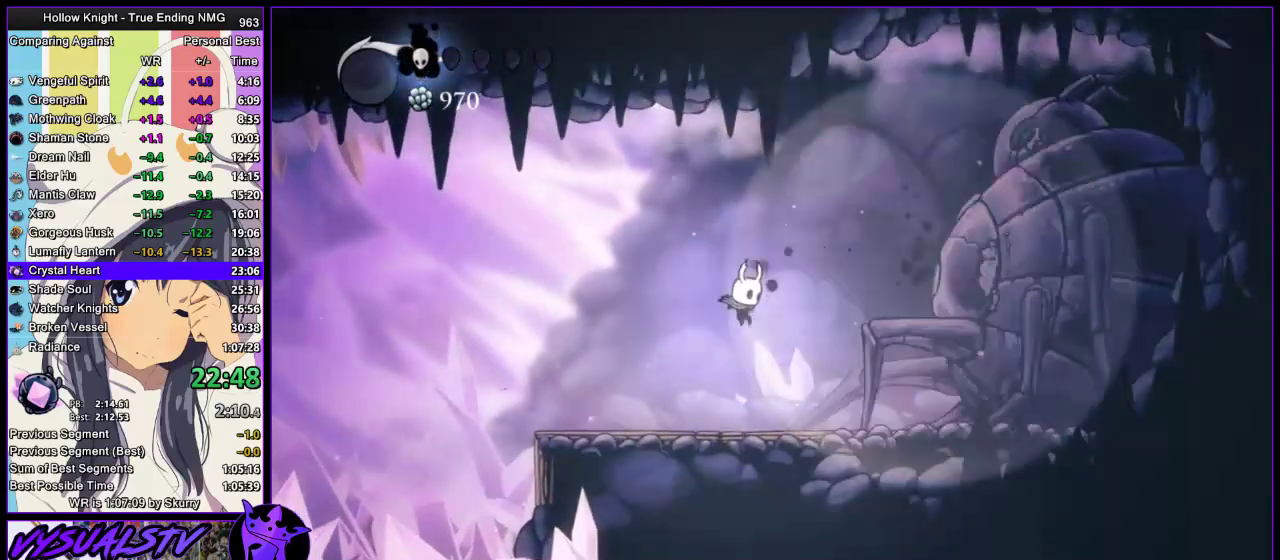
{"buttons": [], "left_stick": "center", "right_stick": "center", "events": [[33, "CROSS", "up"], [267, "CROSS", "down"], [333, "CROSS", "up"]]}
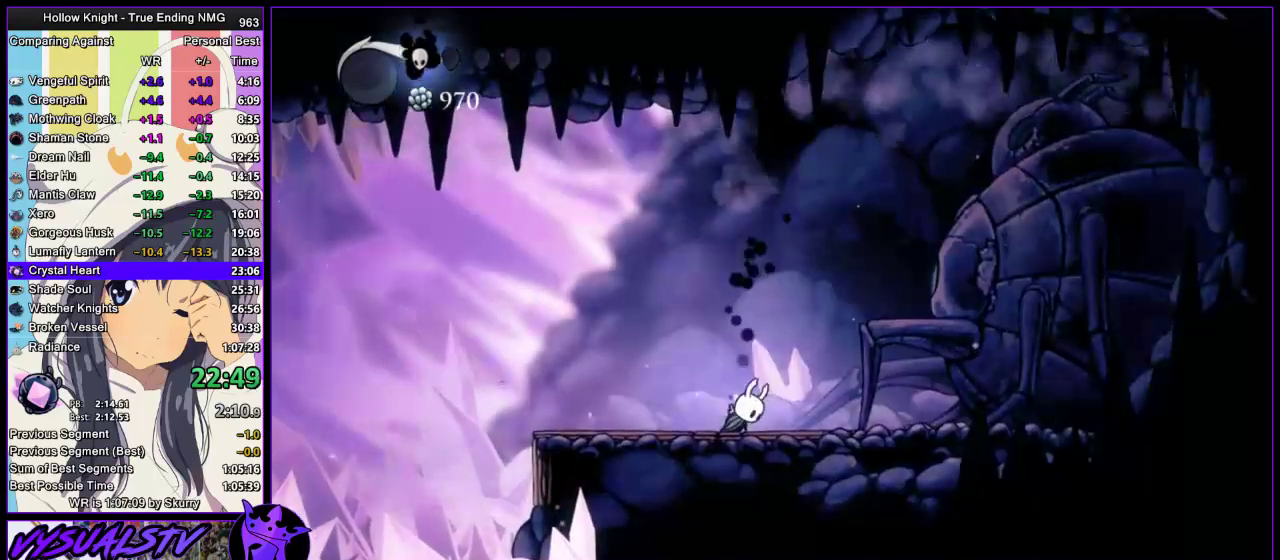
{"buttons": [], "left_stick": "center", "right_stick": "center", "events": [[33, "CROSS", "down"], [100, "CROSS", "up"], [433, "CROSS", "down"], [500, "CROSS", "up"]]}
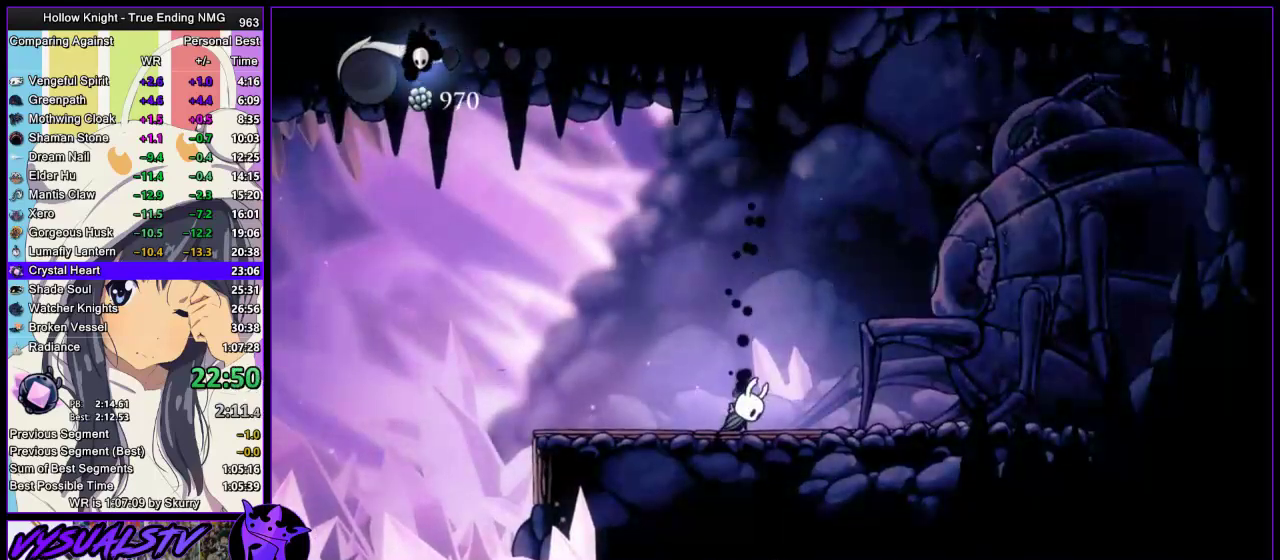
{"buttons": ["CROSS"], "left_stick": "center", "right_stick": "center", "events": [[33, "CROSS", "down"], [133, "CROSS", "up"], [167, "CROSS", "down"], [267, "CROSS", "up"], [333, "CROSS", "down"], [367, "CROSS", "up"], [433, "CROSS", "down"]]}
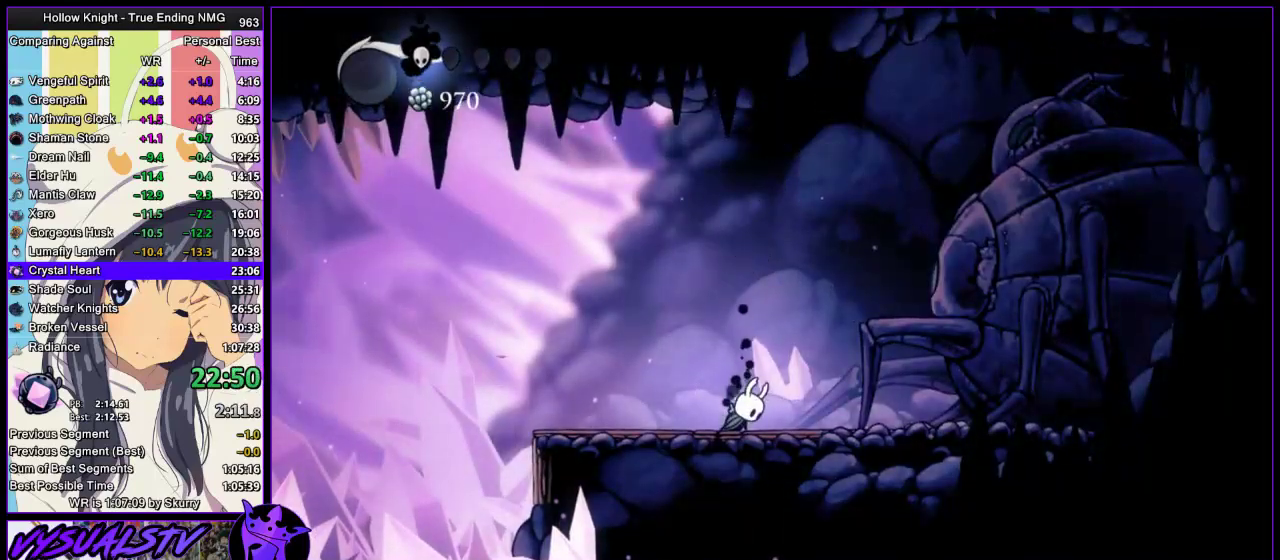
{"buttons": [], "left_stick": "center", "right_stick": "center", "events": [[33, "CROSS", "up"], [367, "CROSS", "down"], [433, "CROSS", "up"]]}
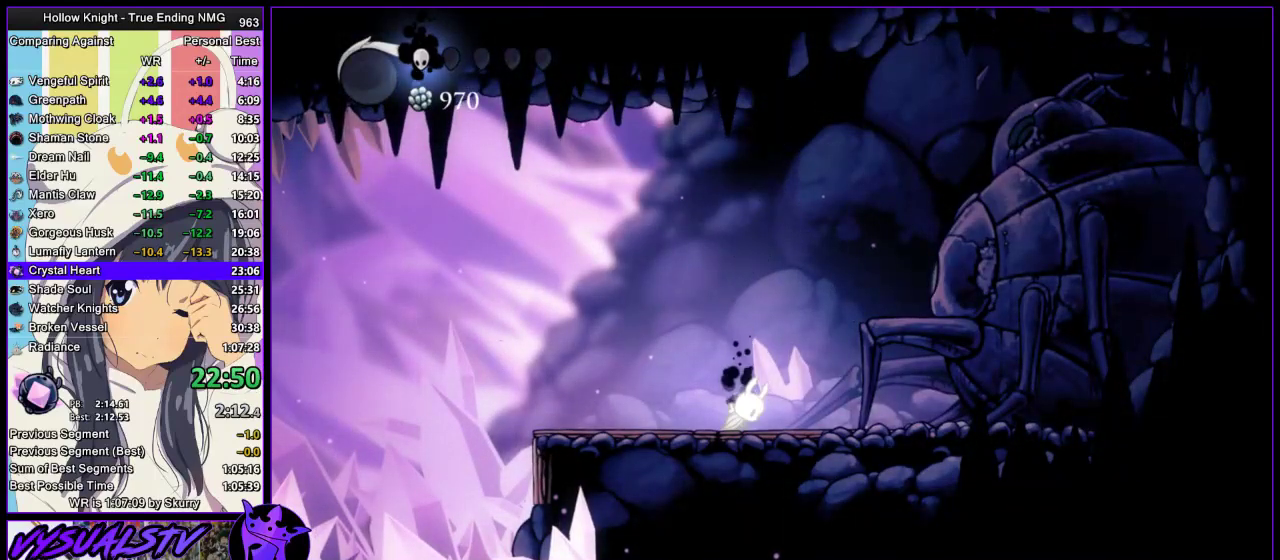
{"buttons": [], "left_stick": "center", "right_stick": "center", "events": [[33, "CROSS", "down"], [100, "CROSS", "up"], [200, "SQUARE", "down"], [267, "SQUARE", "up"]]}